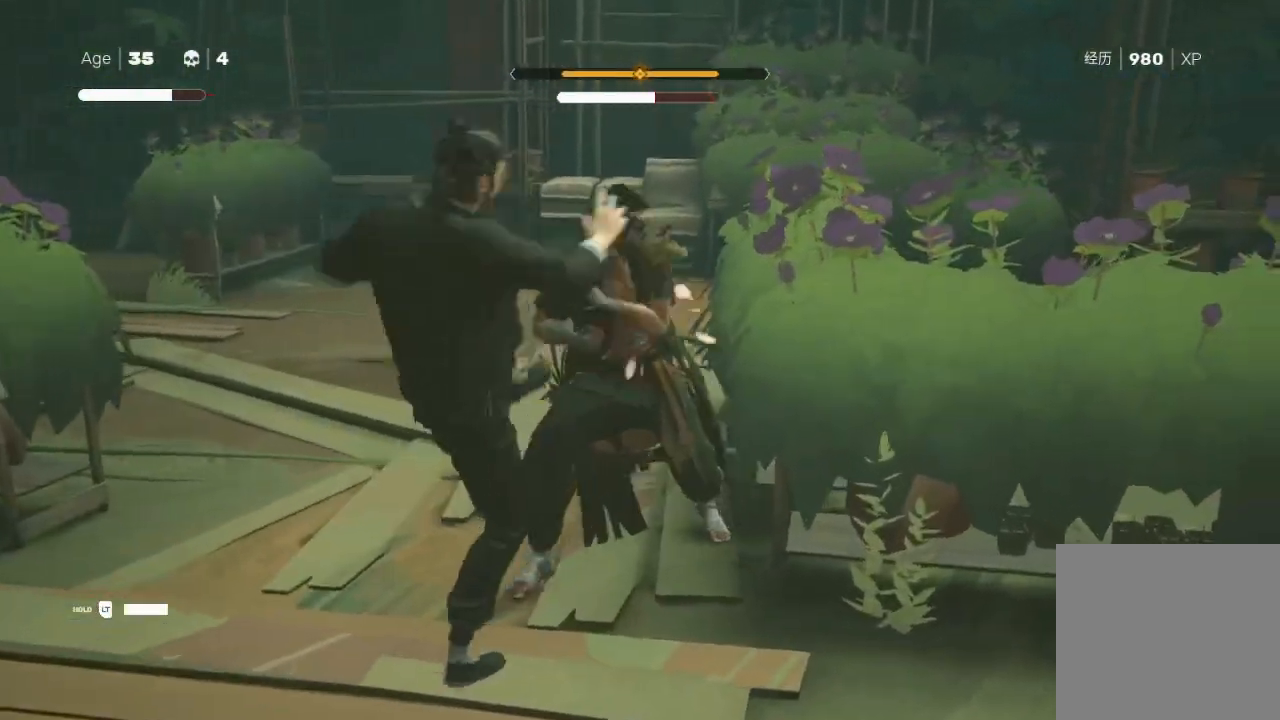
Gameplay with a controller (Xbox layout); each line is a JSON object with the inputs held at the frame after it. "events" lists button and stick changes between this image and that frame as [ms after this image, input, new state], when the widget could be followed in between.
{"buttons": [], "left_stick": "center", "right_stick": "center", "events": [[67, "X", "up"], [67, "left_stick", "up-right"], [200, "X", "down"], [200, "left_stick", "down"], [300, "left_stick", "up-right"], [367, "X", "up"], [400, "A", "down"], [433, "X", "down"], [467, "left_stick", "center"], [500, "A", "up"], [500, "X", "up"]]}
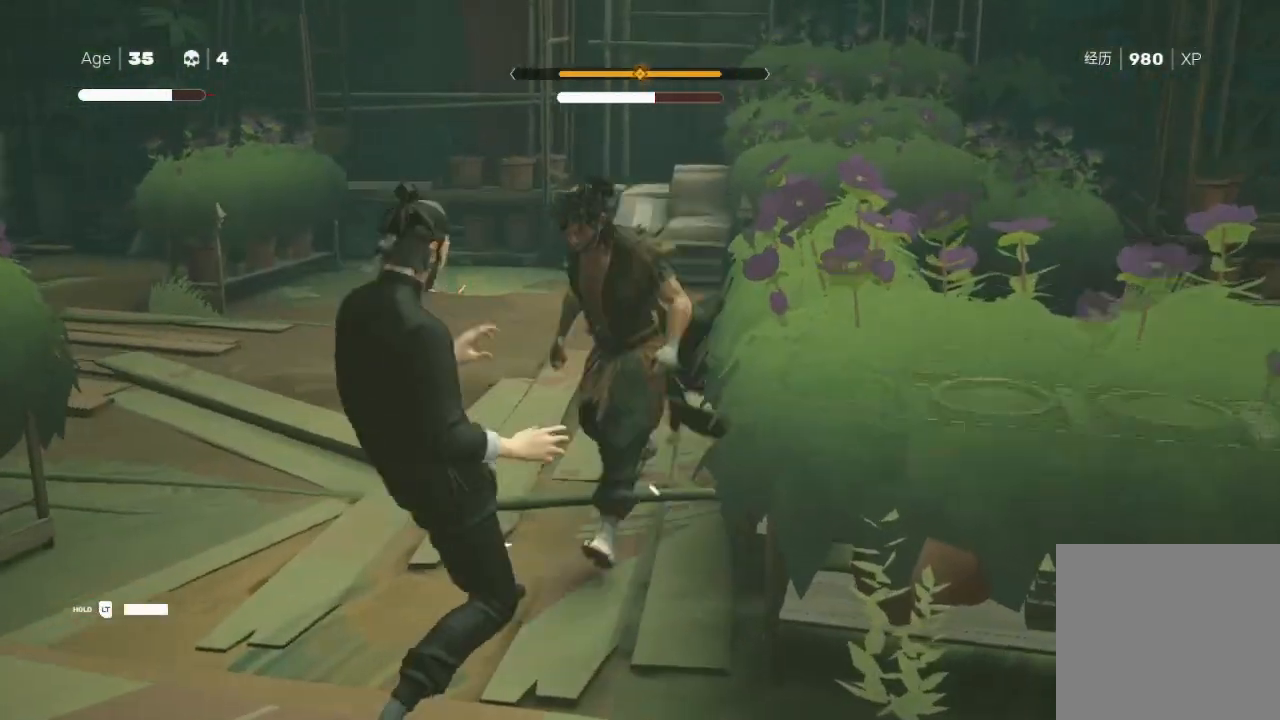
{"buttons": ["X", "L1"], "left_stick": "left", "right_stick": "center", "events": [[33, "left_stick", "up-right"], [67, "A", "down"], [67, "X", "down"], [133, "A", "up"], [167, "X", "up"], [200, "left_stick", "down-right"], [233, "A", "down"], [233, "L1", "down"], [233, "X", "down"], [300, "A", "up"], [367, "L1", "up"], [367, "X", "up"], [467, "L1", "down"], [467, "left_stick", "left"], [500, "X", "down"]]}
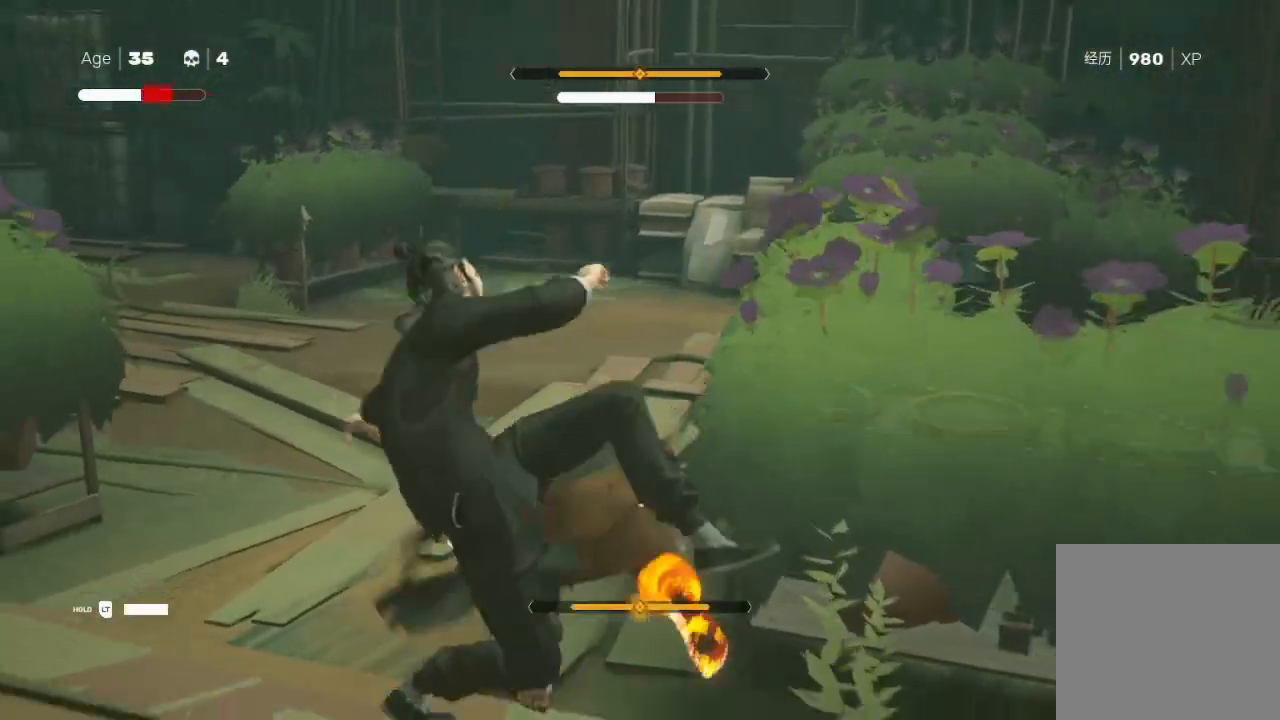
{"buttons": ["Y"], "left_stick": "up", "right_stick": "center", "events": [[33, "A", "down"], [33, "left_stick", "down"], [100, "A", "up"], [100, "L1", "up"], [100, "R2", "down"], [100, "X", "up"], [133, "left_stick", "right"], [167, "A", "down"], [200, "left_stick", "up-right"], [233, "L1", "down"], [233, "X", "down"], [267, "R2", "up"], [333, "A", "up"], [367, "L1", "up"], [400, "X", "up"], [400, "left_stick", "down-right"], [467, "Y", "down"], [500, "left_stick", "up"]]}
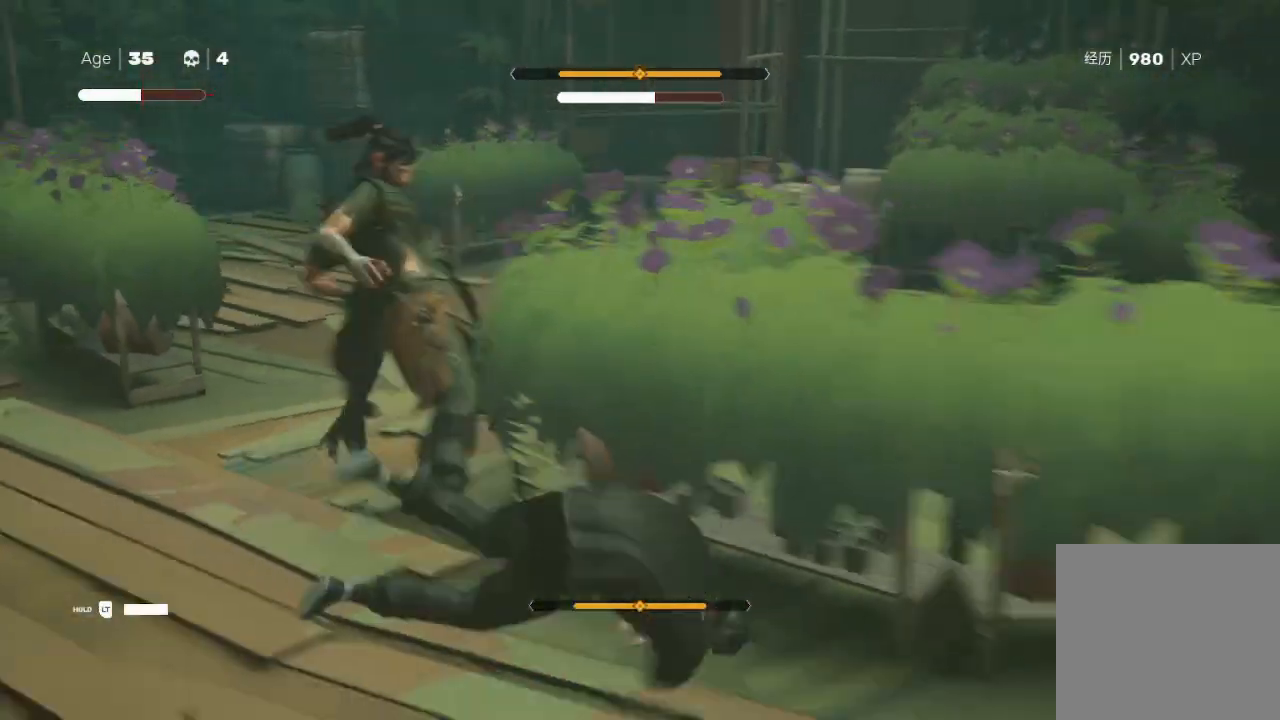
{"buttons": ["R2"], "left_stick": "up", "right_stick": "center", "events": [[100, "Y", "up"], [200, "left_stick", "up-left"], [267, "A", "down"], [267, "X", "down"], [367, "A", "up"], [367, "X", "up"], [367, "left_stick", "down-left"], [433, "R2", "down"], [467, "left_stick", "up"]]}
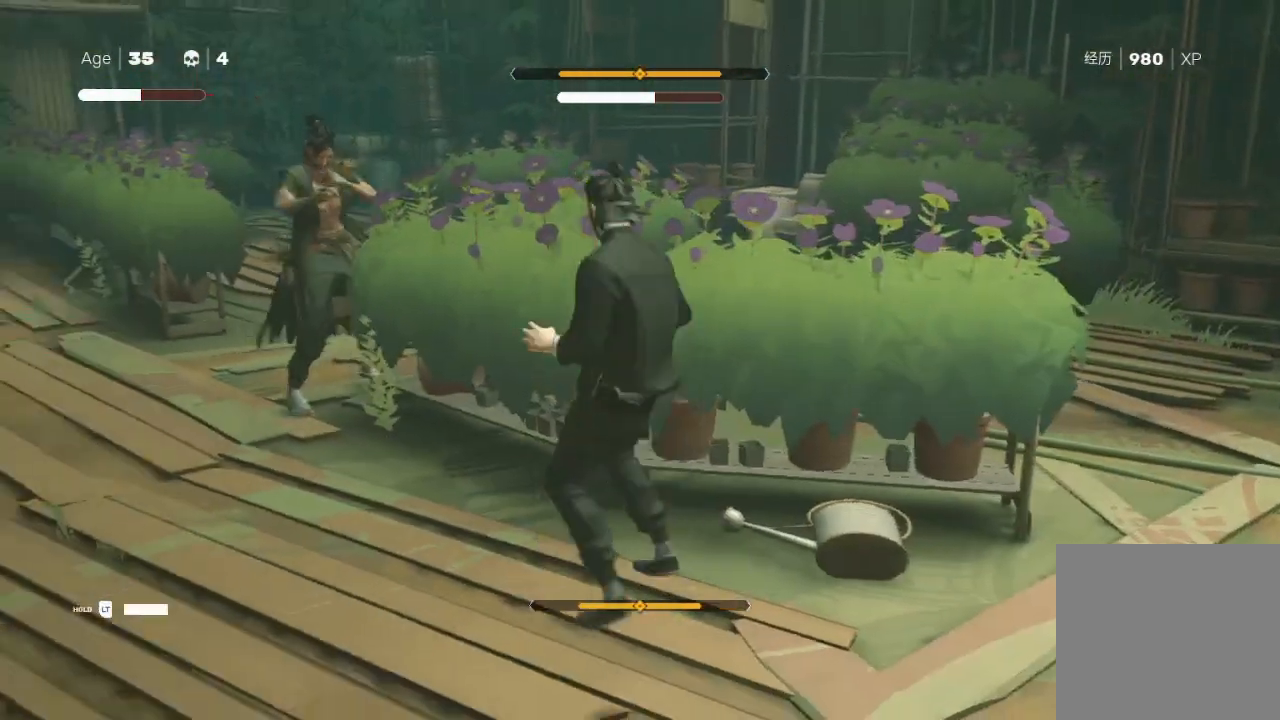
{"buttons": [], "left_stick": "center", "right_stick": "center", "events": [[133, "R2", "up"], [233, "left_stick", "center"]]}
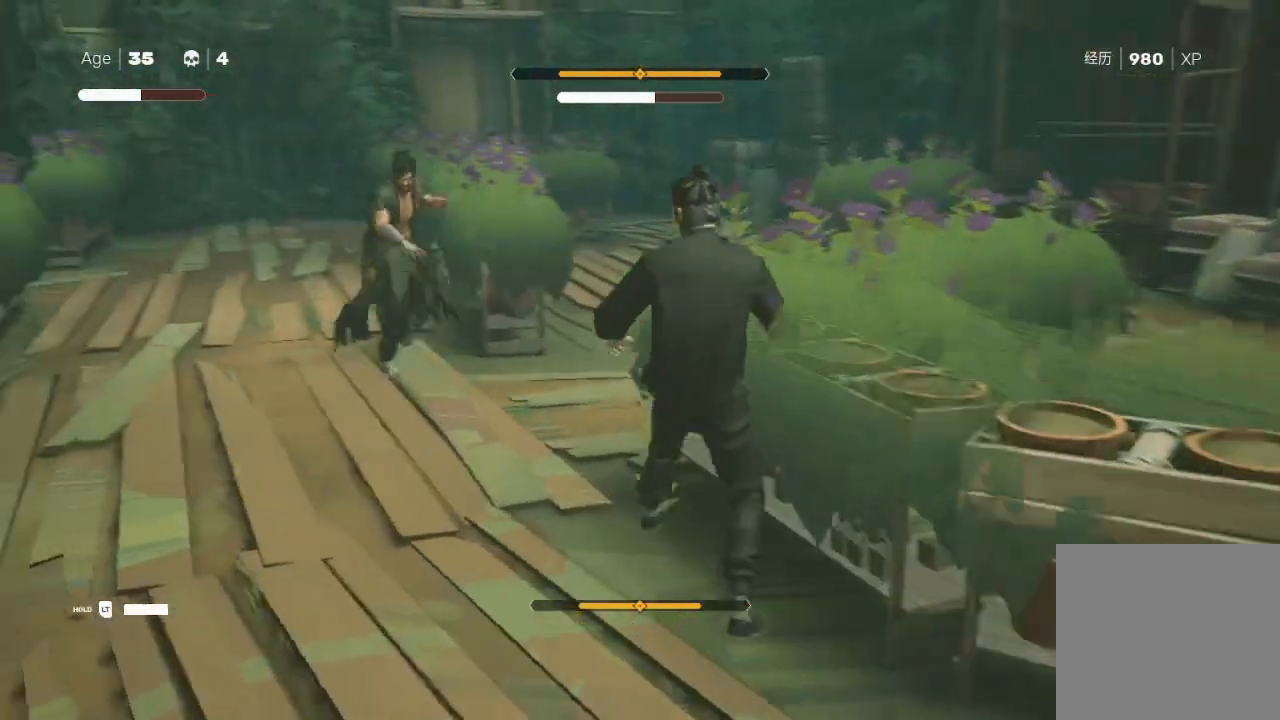
{"buttons": [], "left_stick": "up", "right_stick": "center", "events": [[100, "left_stick", "up"], [333, "R2", "down"], [500, "R2", "up"]]}
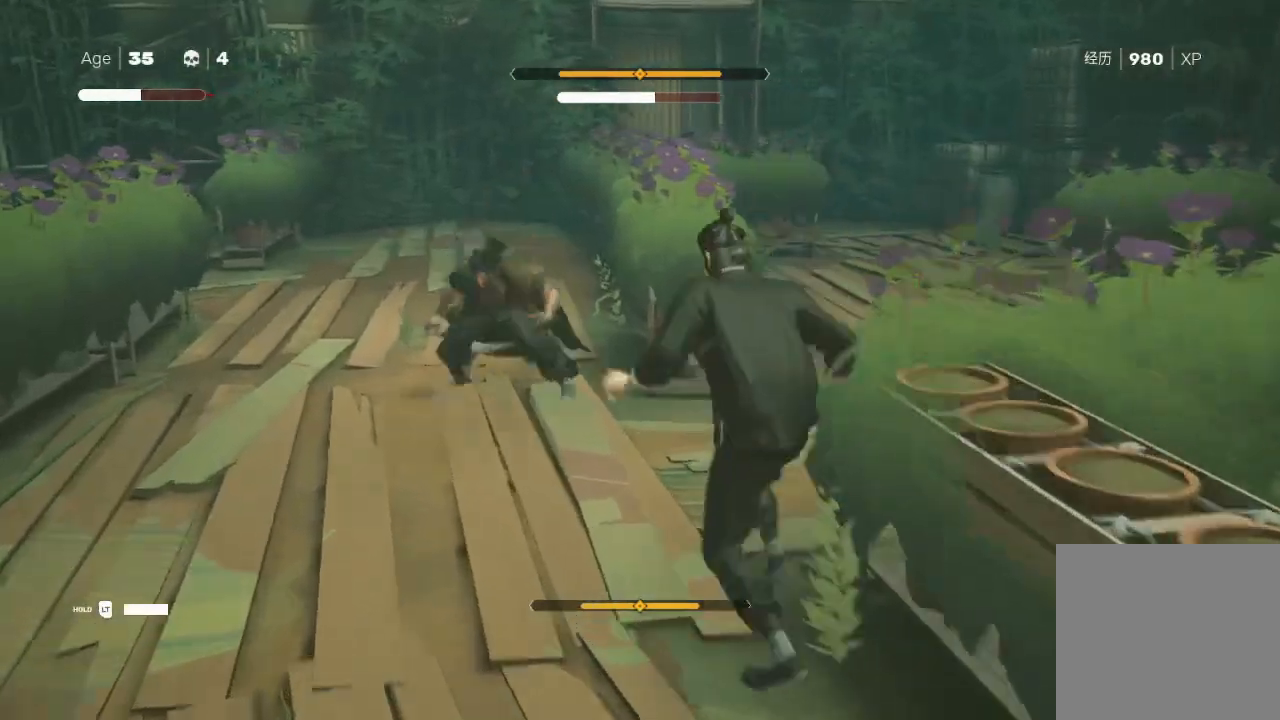
{"buttons": ["R2"], "left_stick": "down", "right_stick": "center", "events": [[67, "left_stick", "right"], [133, "left_stick", "down"], [200, "left_stick", "center"], [300, "left_stick", "up"], [367, "left_stick", "left"], [400, "R2", "down"], [467, "left_stick", "down"]]}
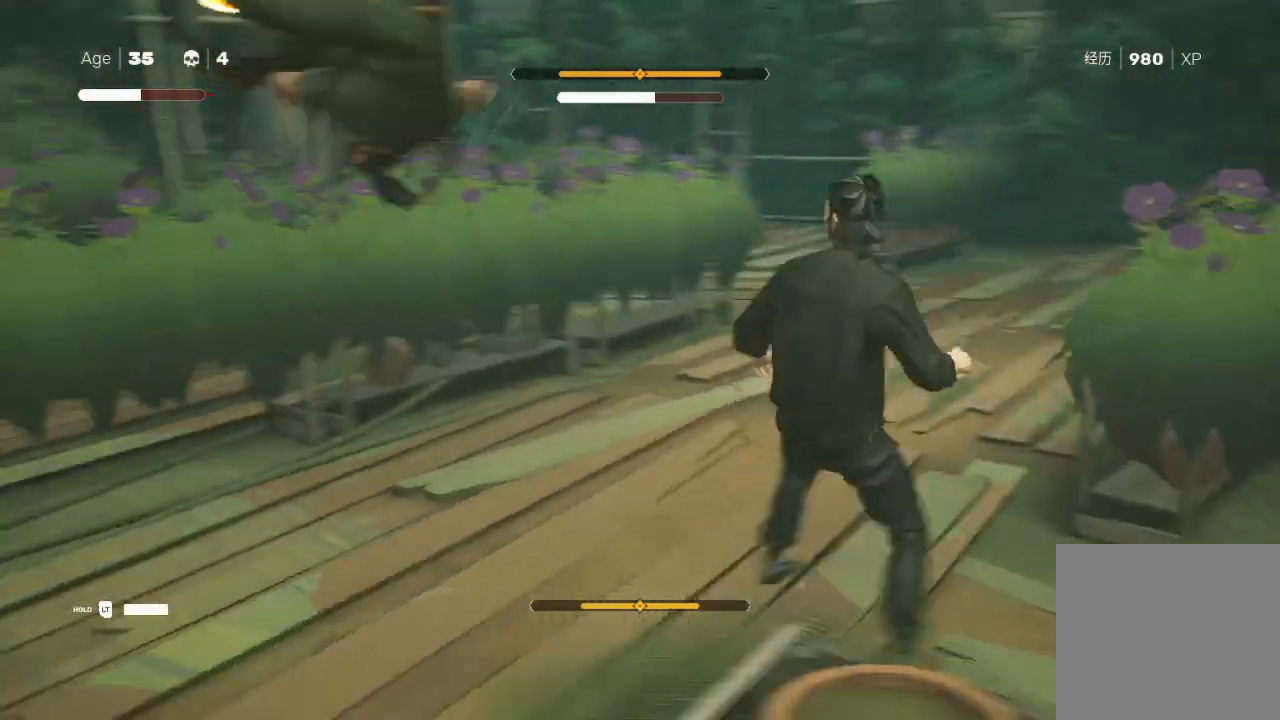
{"buttons": ["L1"], "left_stick": "down-right", "right_stick": "center", "events": [[33, "left_stick", "right"], [67, "R2", "up"], [100, "left_stick", "up-right"], [200, "L1", "down"], [267, "R2", "down"], [300, "L1", "up"], [400, "L1", "down"], [400, "R2", "up"], [400, "left_stick", "down"], [467, "left_stick", "down-right"]]}
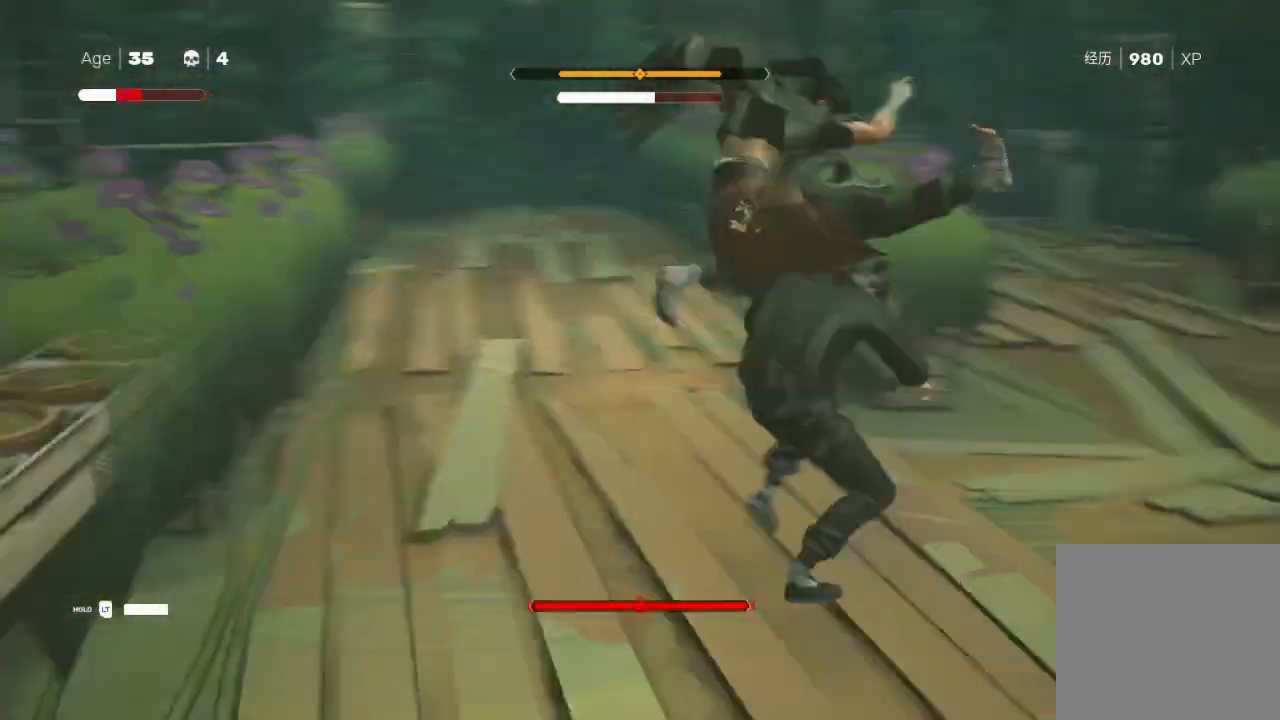
{"buttons": ["A", "X"], "left_stick": "up", "right_stick": "center", "events": [[33, "L1", "up"], [100, "L1", "down"], [100, "left_stick", "up-right"], [233, "L1", "up"], [267, "Y", "down"], [333, "L1", "down"], [467, "Y", "up"], [467, "left_stick", "up"], [500, "A", "down"], [500, "L1", "up"], [500, "X", "down"]]}
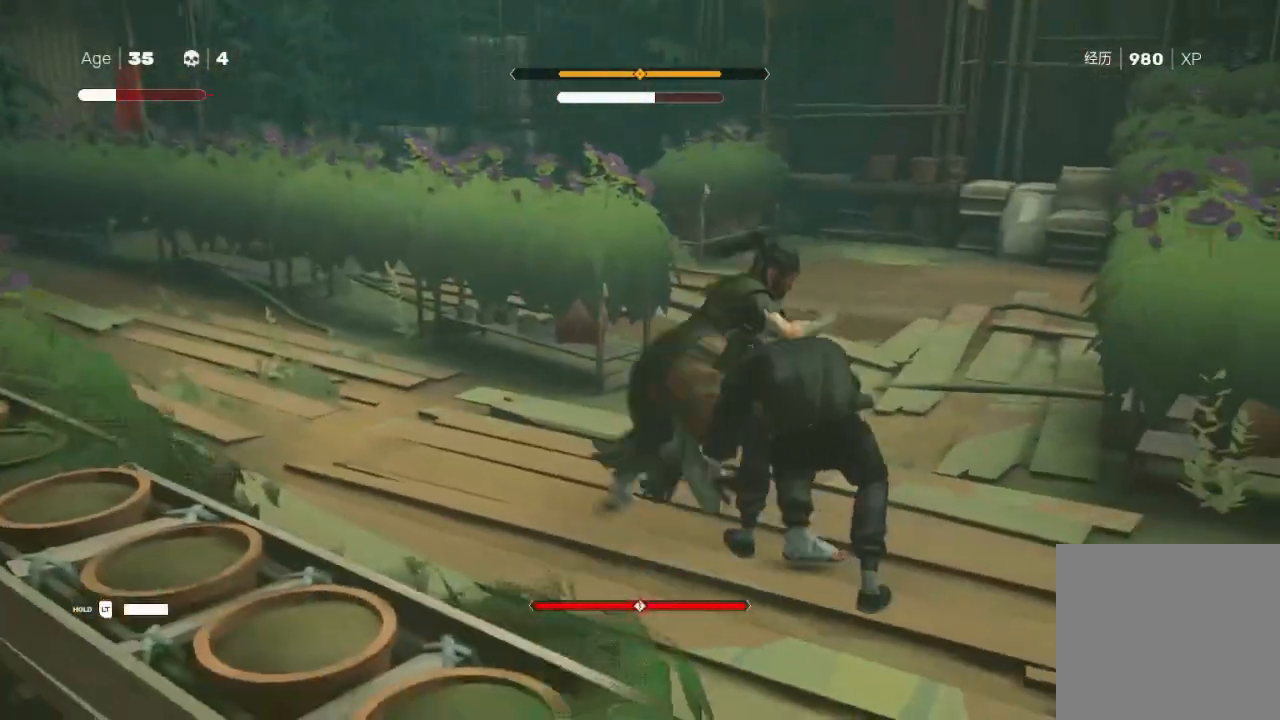
{"buttons": ["A", "L1"], "left_stick": "up-right", "right_stick": "center", "events": [[67, "left_stick", "down-right"], [133, "A", "up"], [133, "X", "up"], [167, "left_stick", "up-right"], [200, "L1", "down"], [200, "Y", "down"], [333, "L1", "up"], [333, "Y", "up"], [367, "X", "down"], [367, "left_stick", "down-right"], [400, "A", "down"], [433, "L1", "down"], [467, "X", "up"], [500, "left_stick", "up-right"]]}
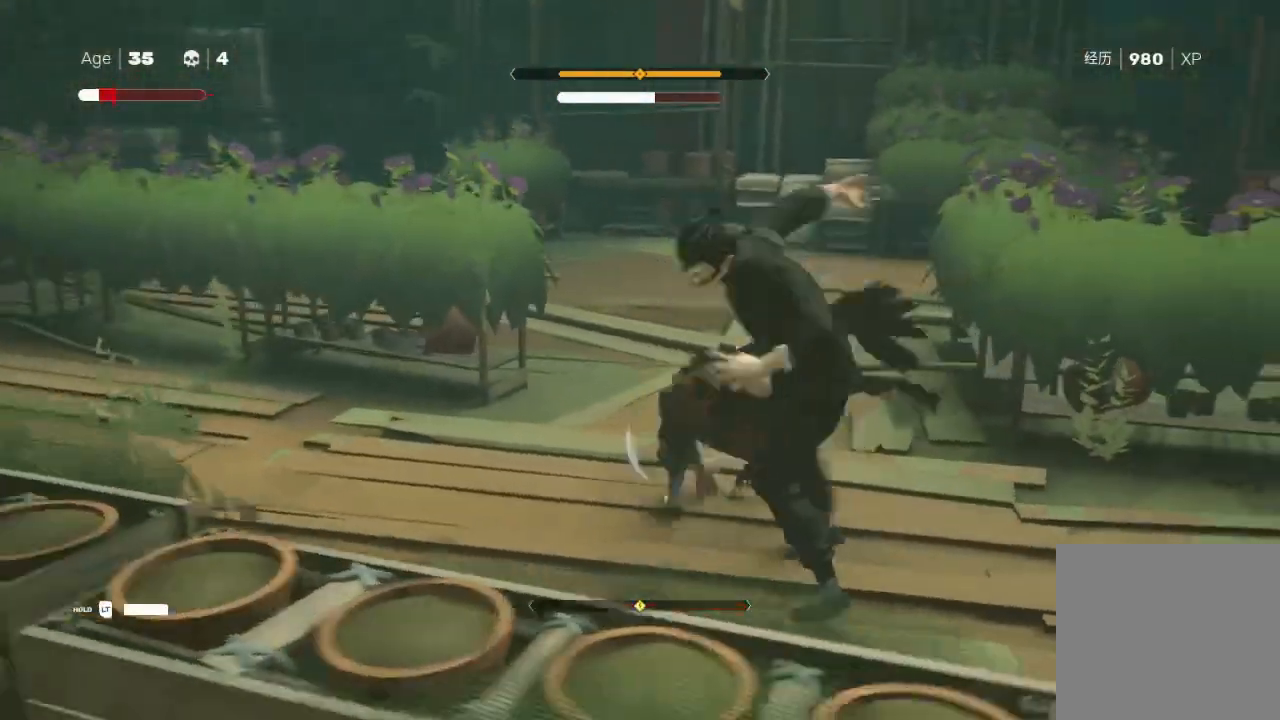
{"buttons": [], "left_stick": "up-right", "right_stick": "center", "events": [[33, "A", "up"], [100, "L1", "up"], [167, "Y", "down"], [300, "L1", "down"], [467, "L1", "up"], [500, "Y", "up"]]}
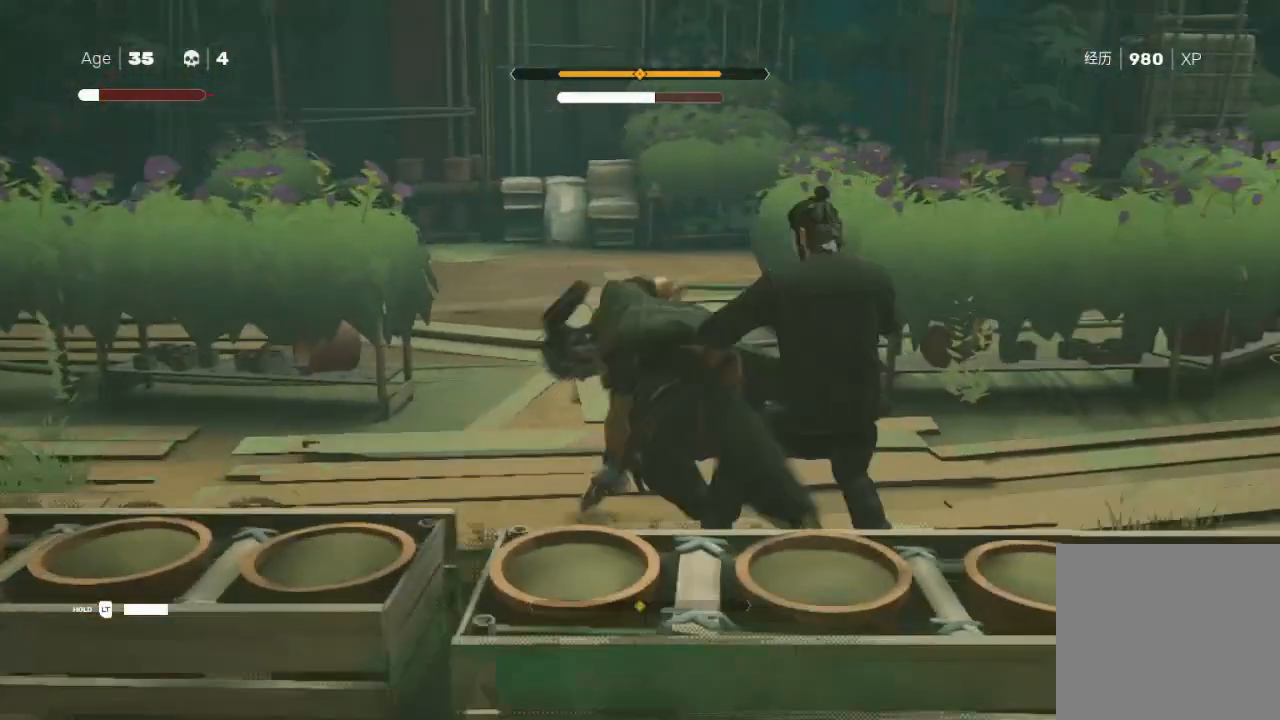
{"buttons": ["Y"], "left_stick": "right", "right_stick": "center", "events": [[33, "L1", "down"], [67, "Y", "down"], [67, "left_stick", "up"], [200, "L1", "up"], [233, "left_stick", "right"], [300, "L1", "down"], [333, "left_stick", "up-right"], [367, "Y", "up"], [467, "Y", "down"], [500, "L1", "up"], [500, "left_stick", "right"]]}
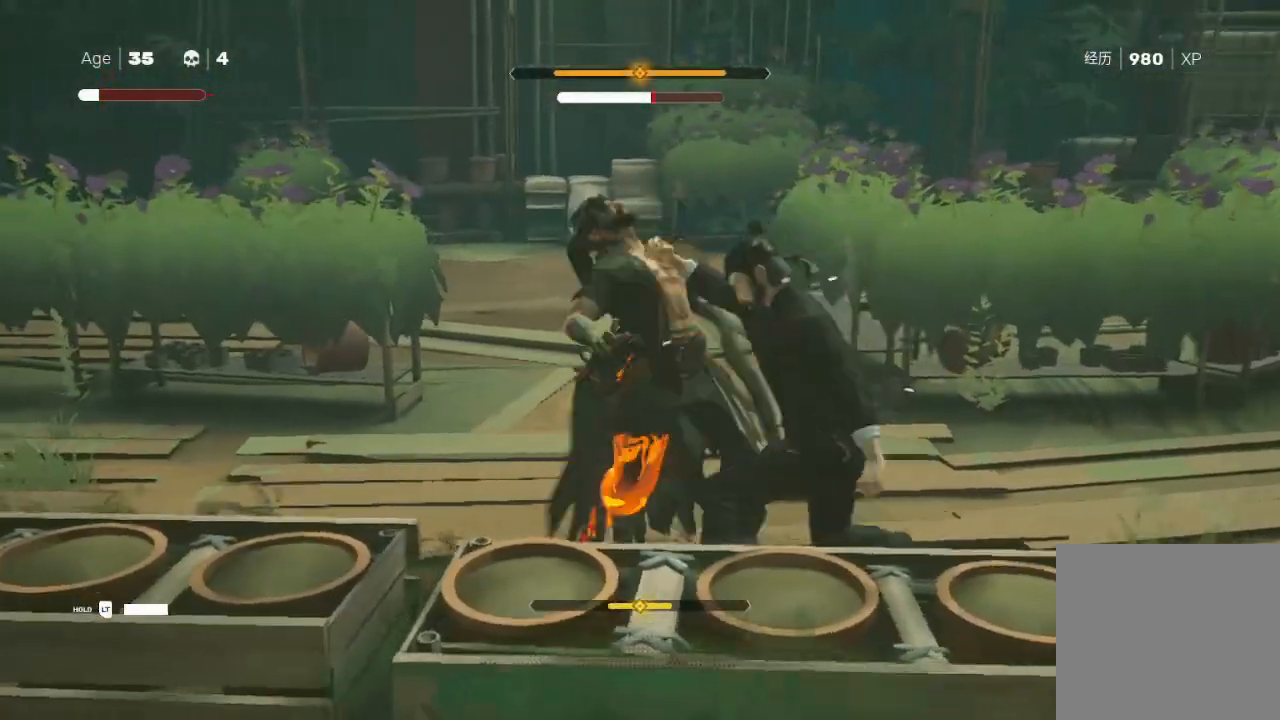
{"buttons": ["Y"], "left_stick": "up", "right_stick": "center", "events": [[400, "left_stick", "up"]]}
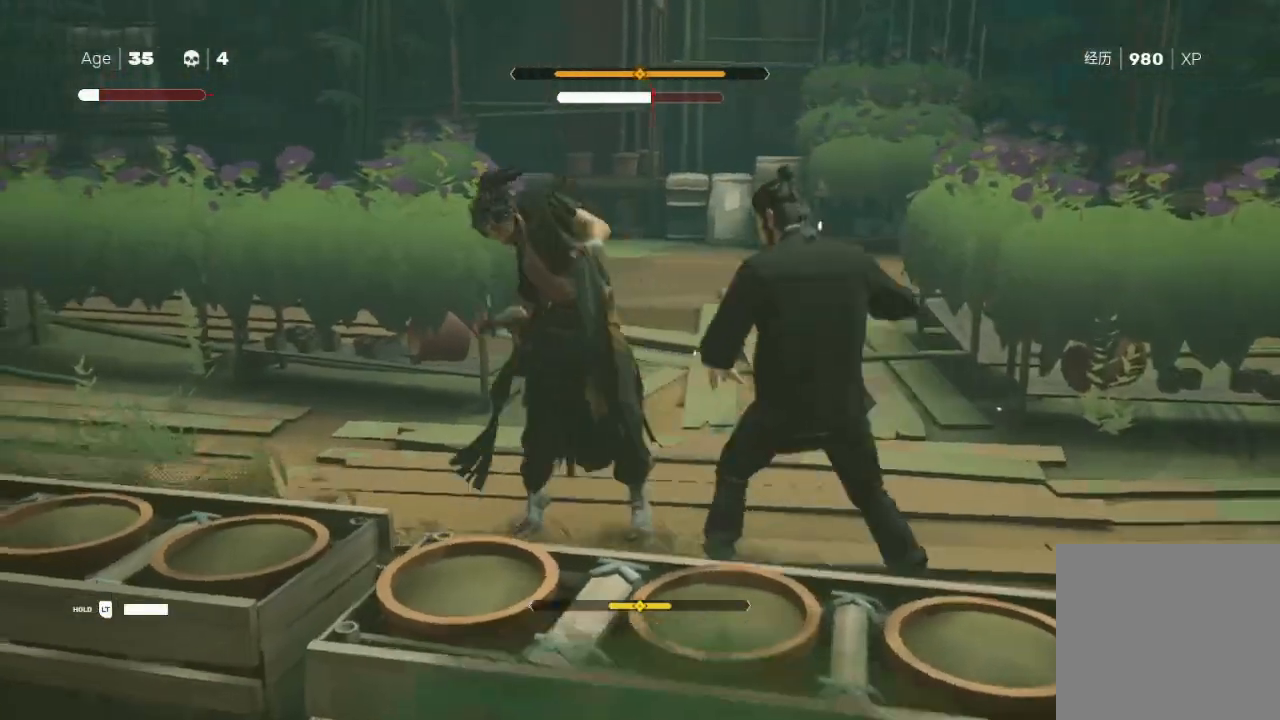
{"buttons": ["Y"], "left_stick": "up-left", "right_stick": "center", "events": [[200, "Y", "up"], [333, "Y", "down"], [400, "left_stick", "up-left"]]}
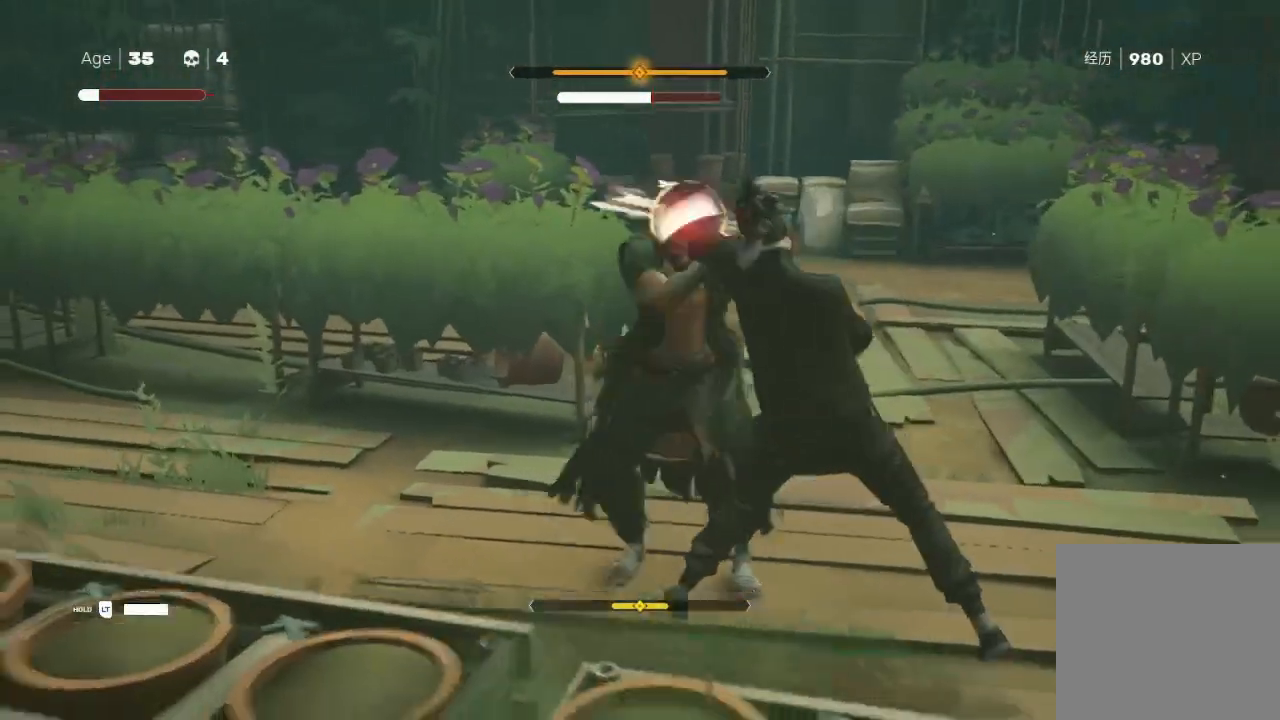
{"buttons": [], "left_stick": "left", "right_stick": "center", "events": [[133, "left_stick", "center"], [300, "left_stick", "up-left"], [467, "Y", "up"], [500, "left_stick", "left"]]}
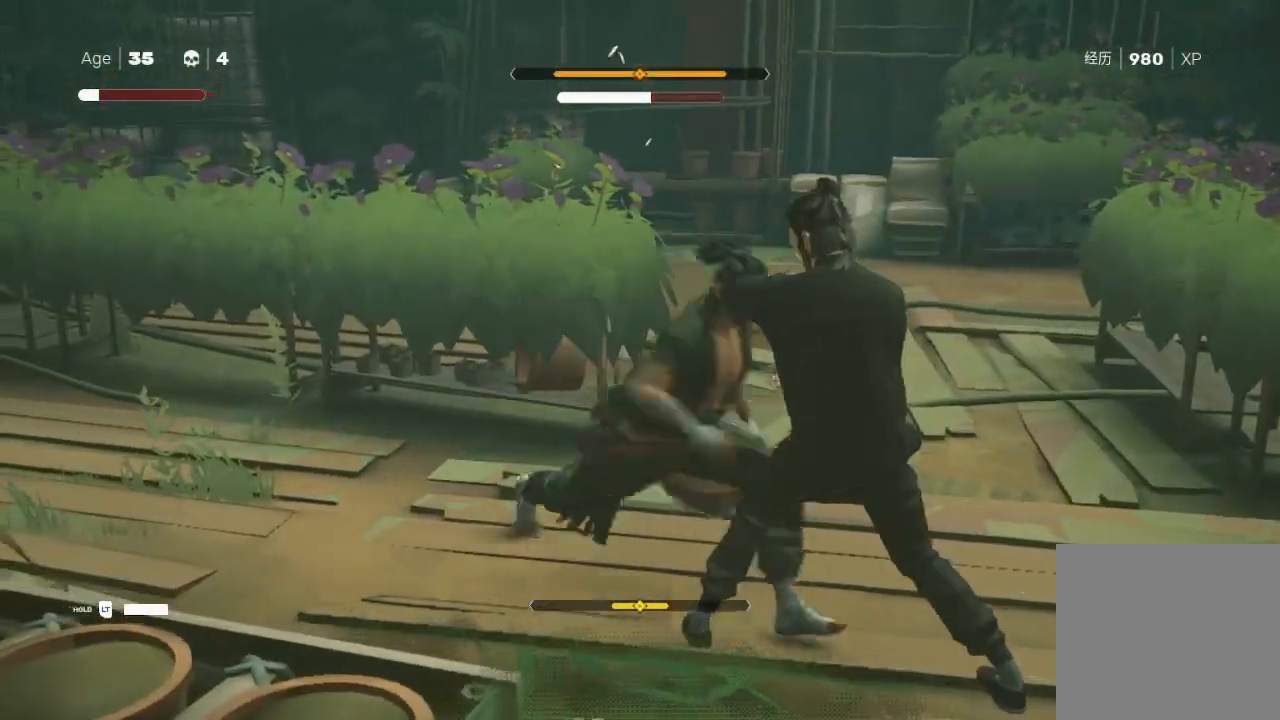
{"buttons": [], "left_stick": "down-right", "right_stick": "center", "events": [[33, "X", "down"], [33, "left_stick", "down"], [67, "A", "down"], [67, "L1", "down"], [133, "X", "up"], [133, "left_stick", "right"], [167, "X", "down"], [200, "A", "up"], [200, "L1", "up"], [300, "L1", "down"], [433, "L1", "up"], [433, "X", "up"], [467, "left_stick", "down-right"]]}
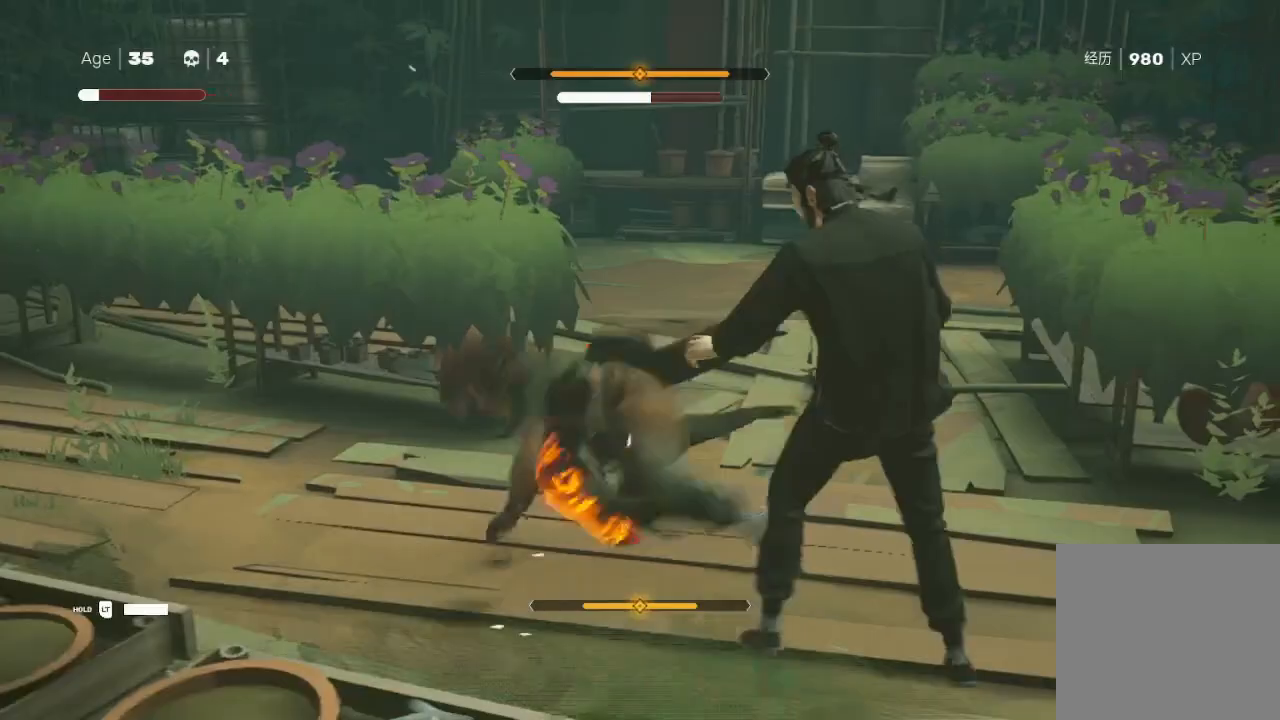
{"buttons": ["L1"], "left_stick": "down-right", "right_stick": "center", "events": [[33, "L1", "down"], [33, "X", "down"], [100, "X", "up"], [133, "L1", "up"], [133, "R2", "down"], [233, "A", "down"], [233, "L1", "down"], [267, "R2", "up"], [267, "X", "down"], [300, "A", "up"], [333, "L1", "up"], [333, "X", "up"], [400, "X", "down"], [433, "A", "down"], [467, "A", "up"], [467, "L1", "down"], [467, "X", "up"]]}
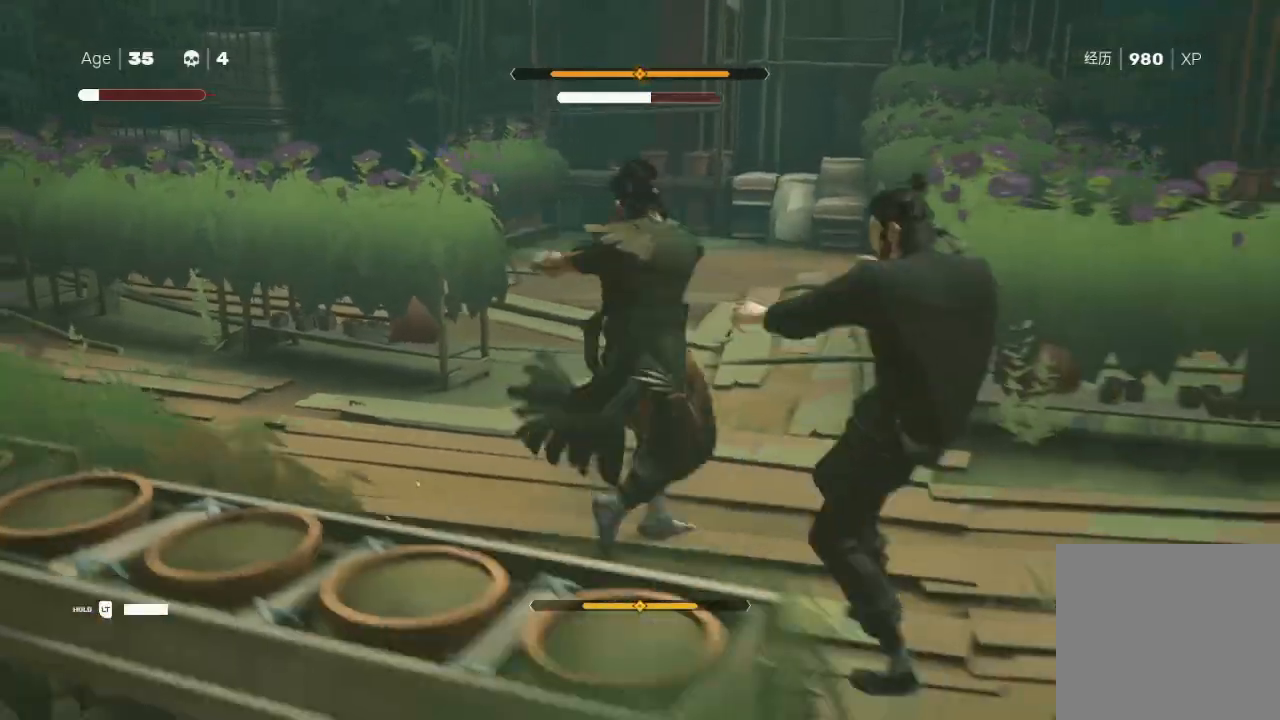
{"buttons": ["A", "X", "L1"], "left_stick": "right", "right_stick": "center", "events": [[67, "Y", "down"], [67, "left_stick", "up-right"], [100, "L1", "up"], [200, "L1", "down"], [267, "Y", "up"], [300, "left_stick", "right"], [333, "L1", "up"], [367, "right_stick", "up"], [400, "L1", "down"], [433, "A", "down"], [467, "X", "down"], [467, "right_stick", "center"]]}
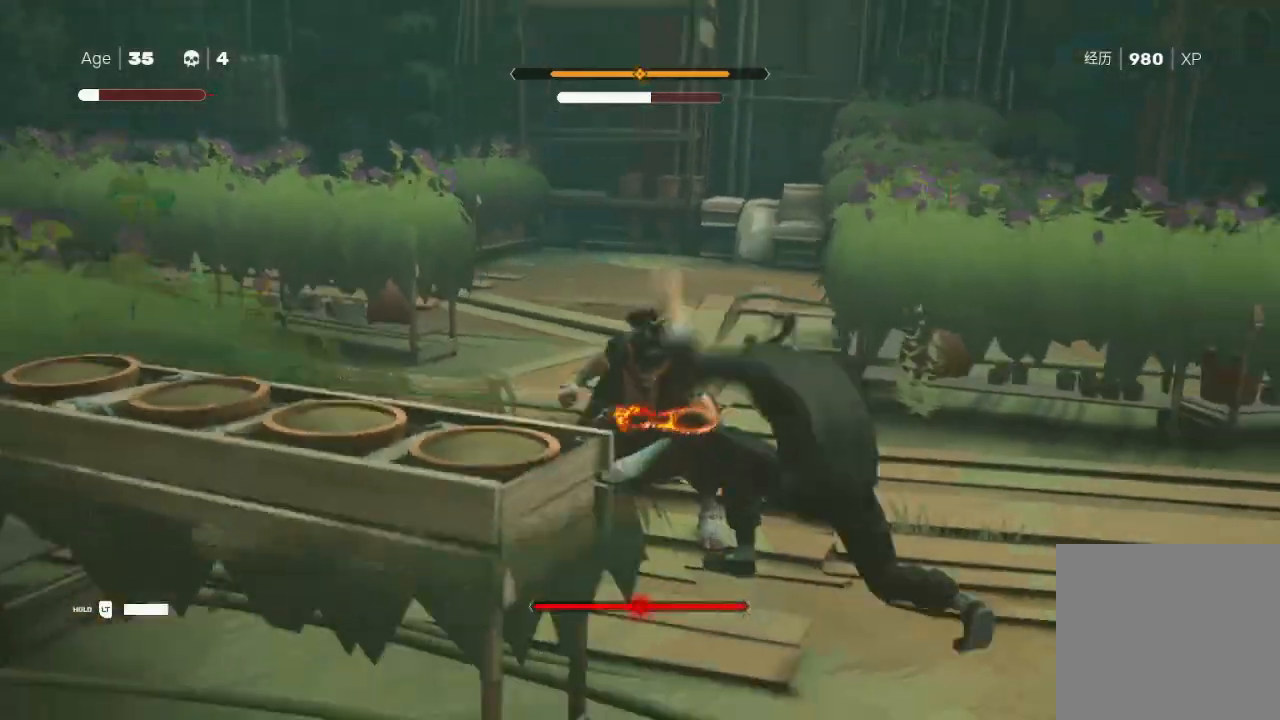
{"buttons": ["Y", "L1", "R2"], "left_stick": "up-right", "right_stick": "center", "events": [[67, "A", "up"], [67, "L1", "up"], [67, "X", "up"], [67, "left_stick", "up-right"], [133, "L1", "down"], [167, "A", "down"], [167, "X", "down"], [233, "A", "up"], [233, "X", "up"], [267, "L1", "up"], [300, "A", "down"], [300, "X", "down"], [367, "A", "up"], [367, "L1", "down"], [367, "X", "up"], [400, "R2", "down"], [467, "Y", "down"]]}
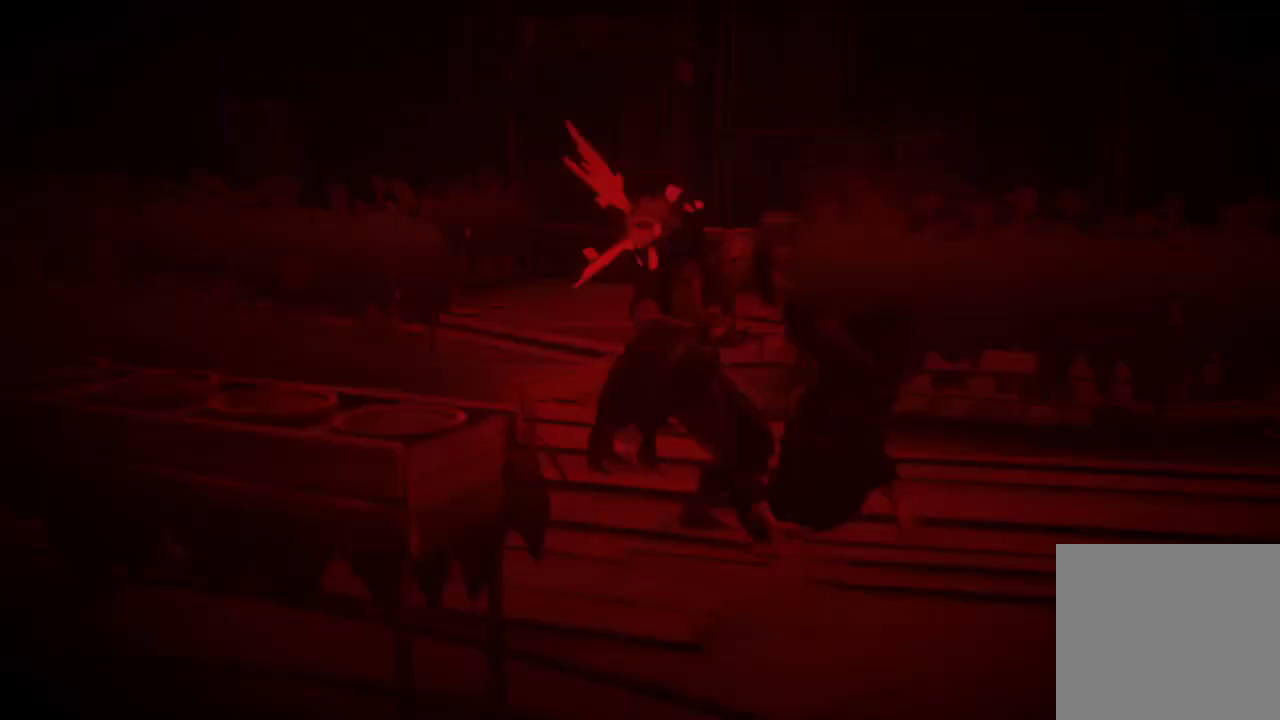
{"buttons": [], "left_stick": "center", "right_stick": "center", "events": [[33, "B", "down"], [33, "L1", "up"], [33, "R2", "up"], [100, "B", "up"], [100, "L1", "down"], [167, "A", "down"], [167, "X", "down"], [167, "Y", "up"], [200, "A", "up"], [300, "L1", "up"], [300, "X", "up"], [467, "left_stick", "center"]]}
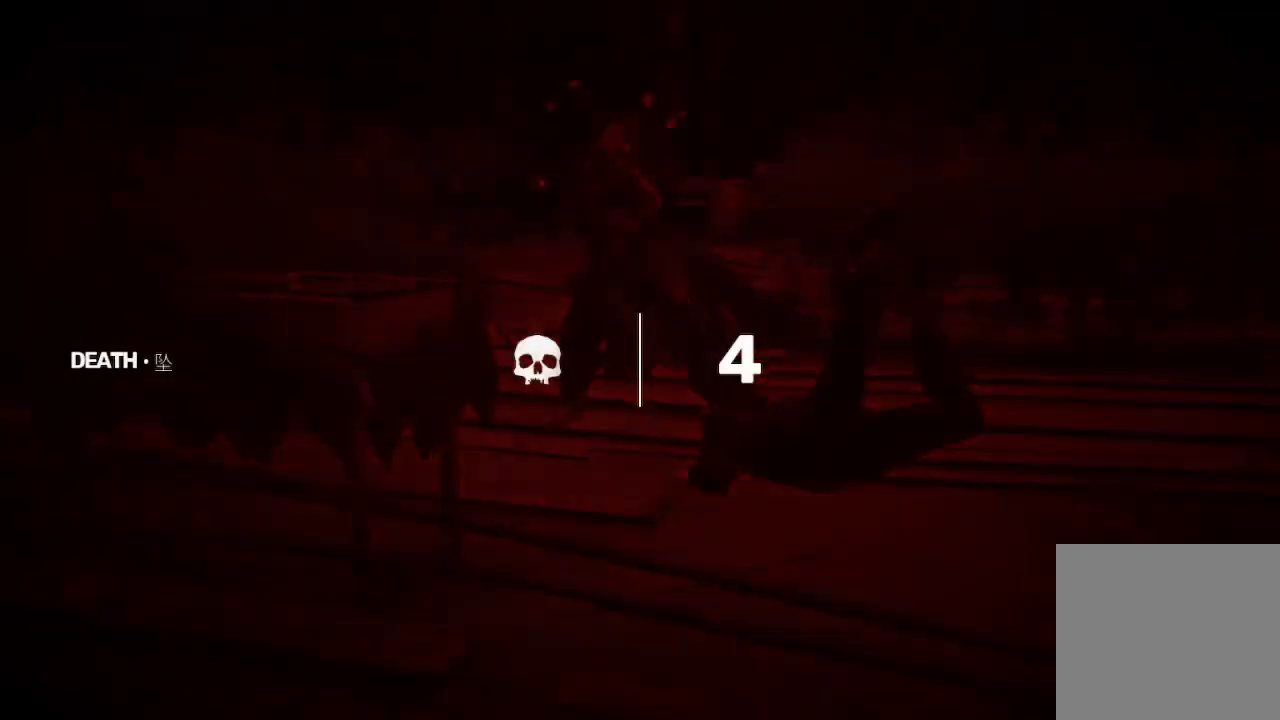
{"buttons": [], "left_stick": "center", "right_stick": "center", "events": []}
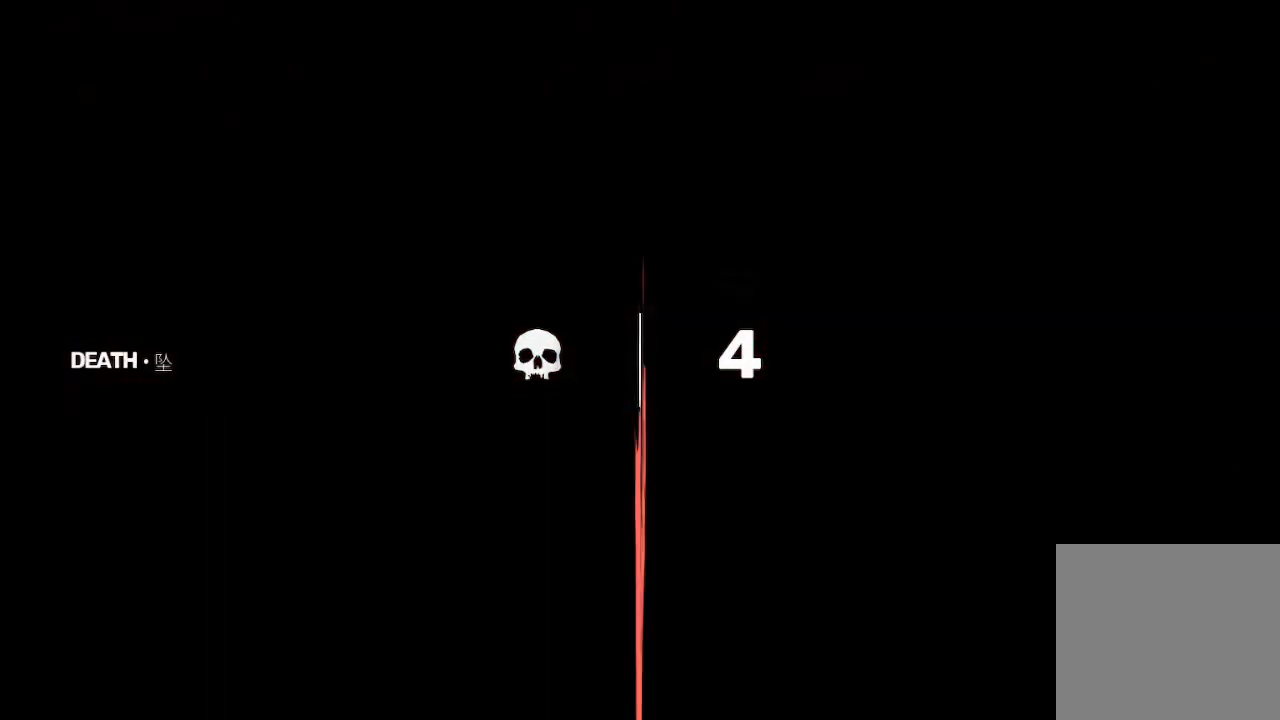
{"buttons": ["X"], "left_stick": "center", "right_stick": "center", "events": [[267, "X", "down"]]}
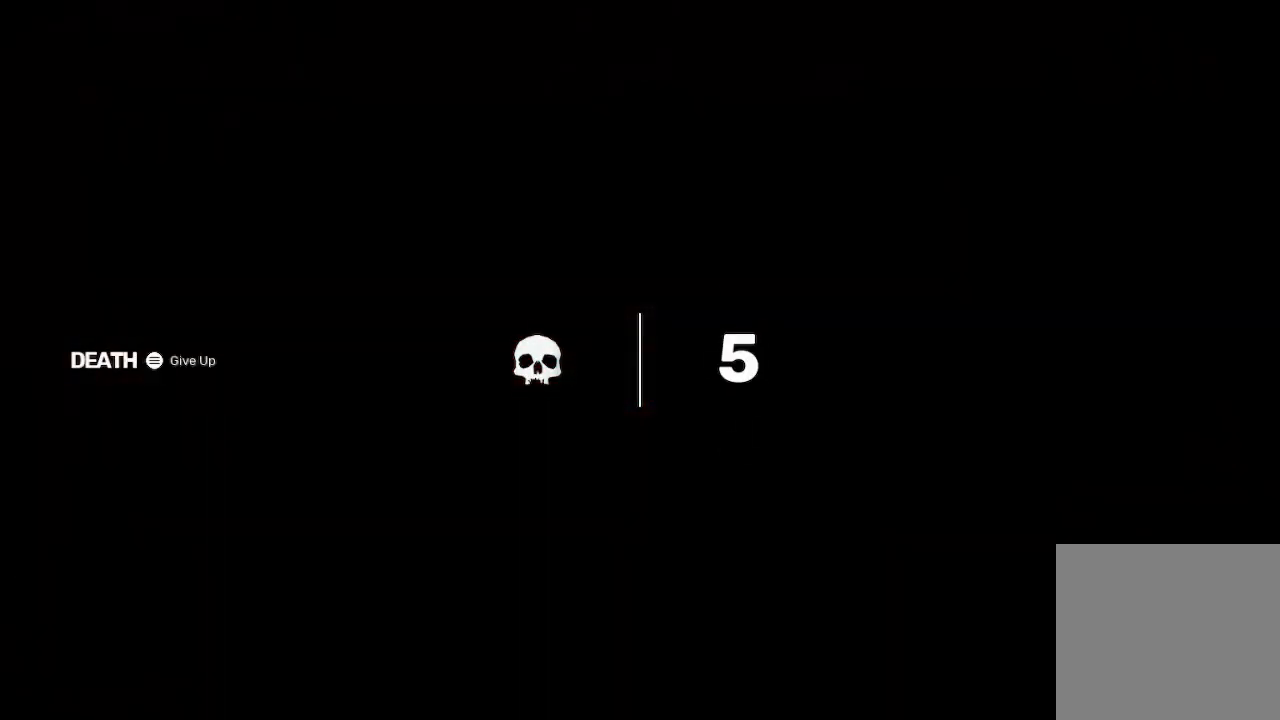
{"buttons": [], "left_stick": "center", "right_stick": "center", "events": [[133, "X", "up"]]}
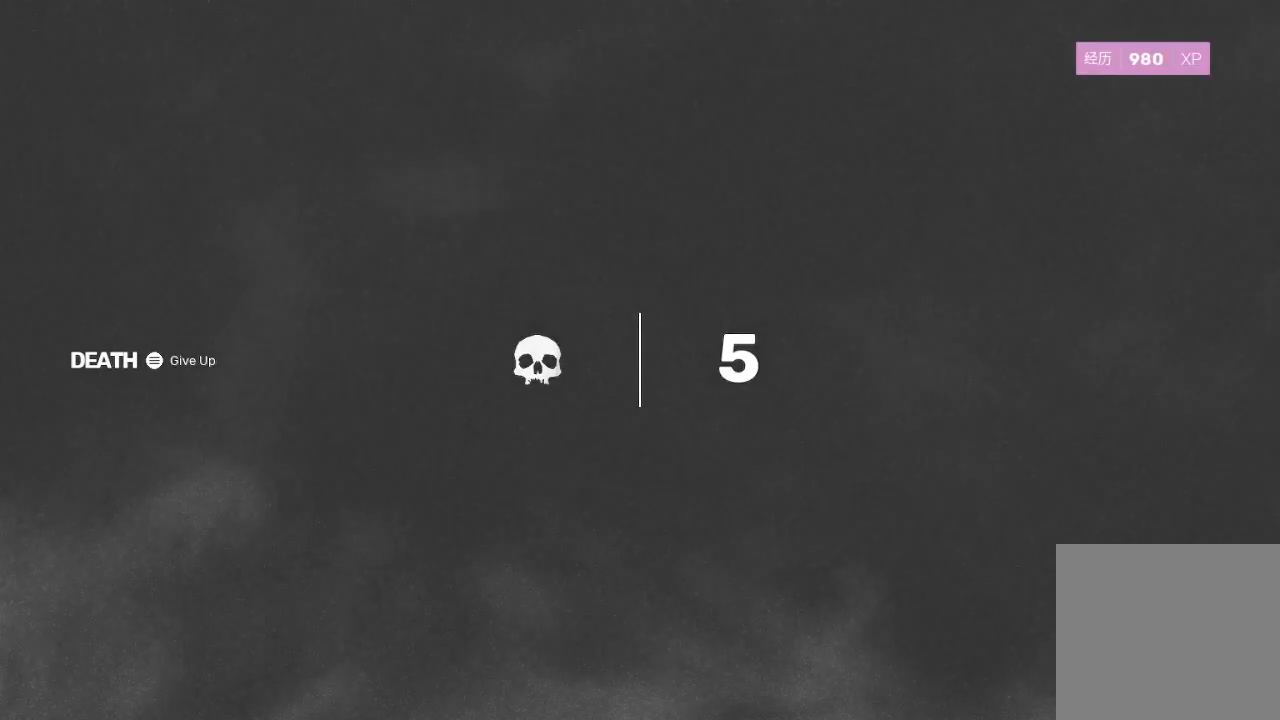
{"buttons": [], "left_stick": "center", "right_stick": "center", "events": [[67, "X", "down"], [467, "X", "up"]]}
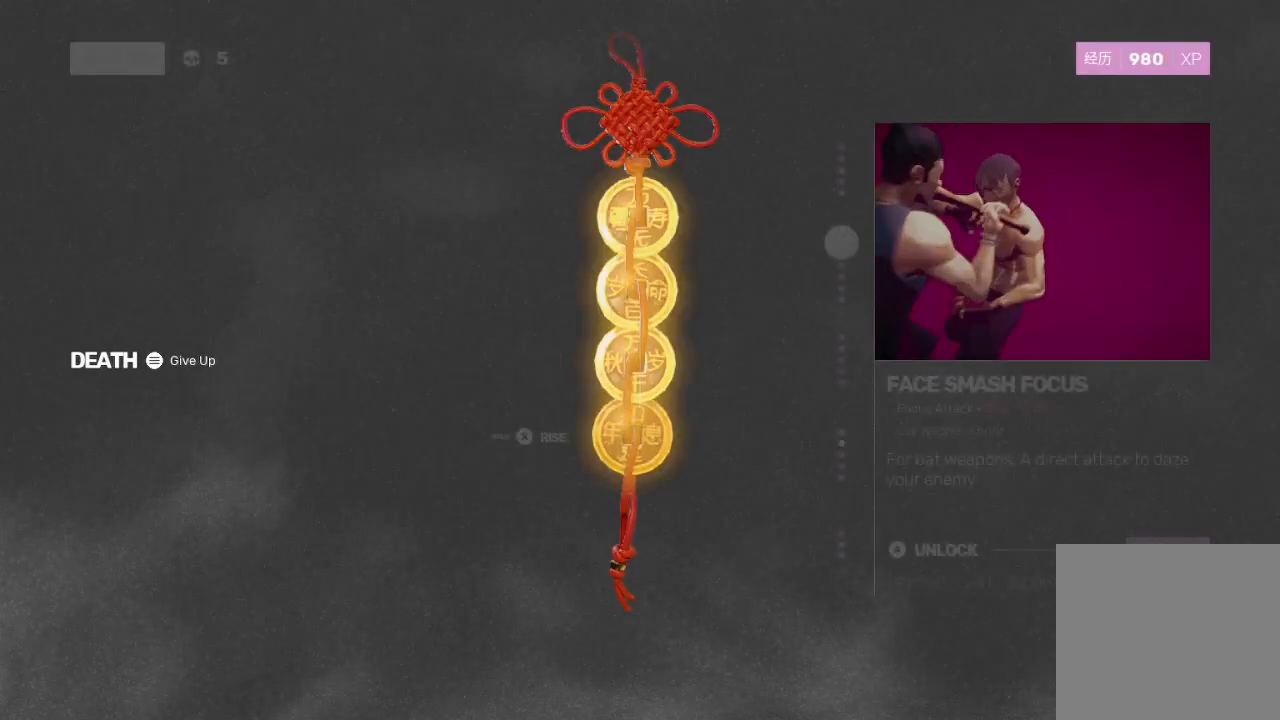
{"buttons": ["X"], "left_stick": "center", "right_stick": "center", "events": [[67, "X", "down"]]}
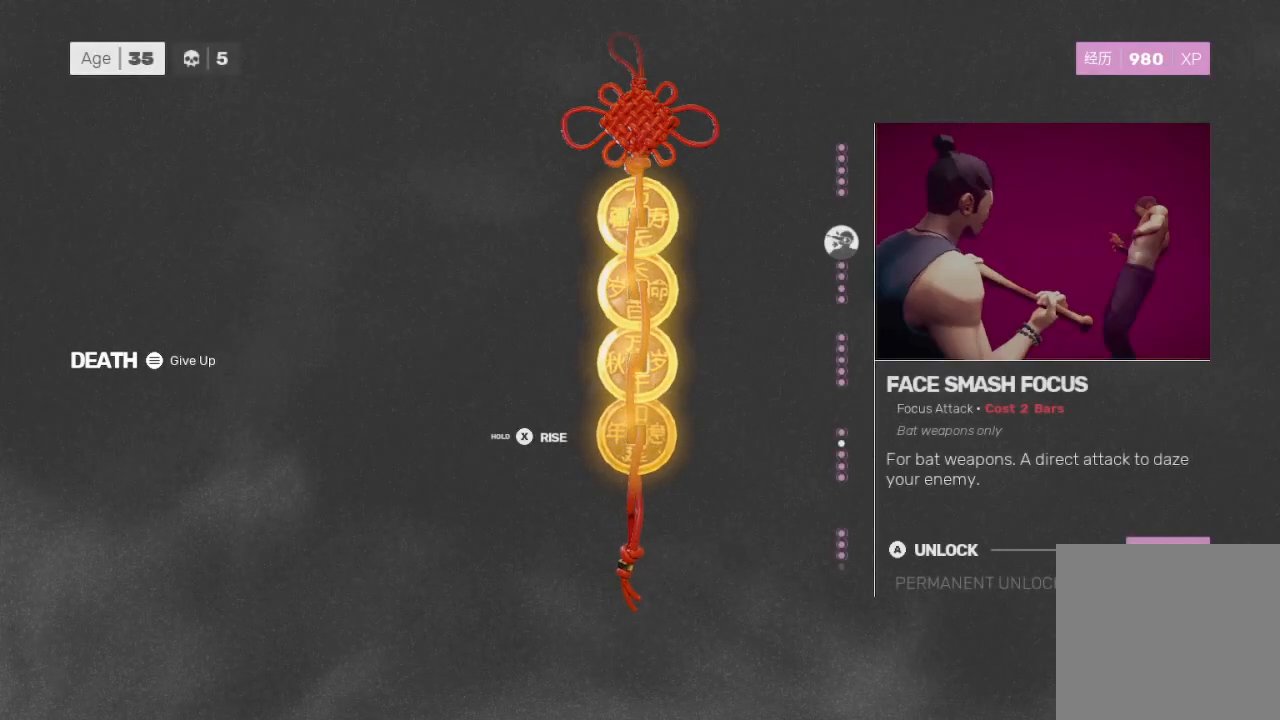
{"buttons": ["X"], "left_stick": "center", "right_stick": "center", "events": []}
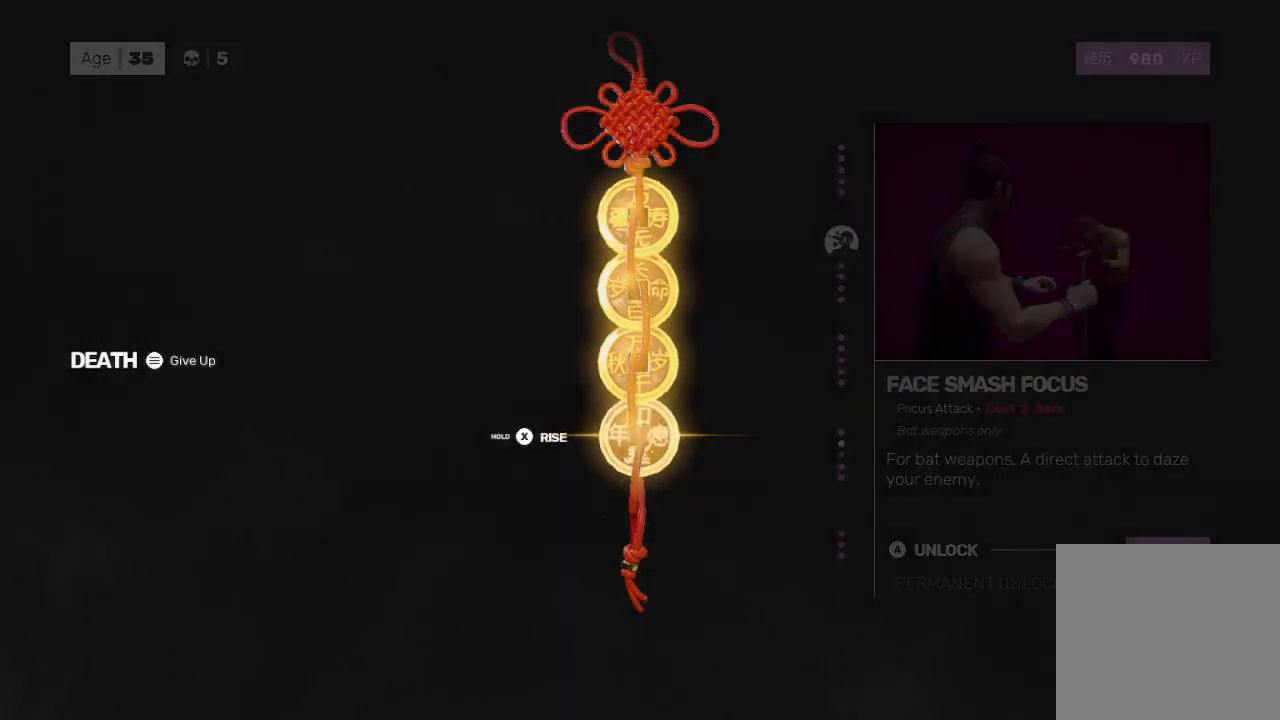
{"buttons": ["X"], "left_stick": "center", "right_stick": "center", "events": []}
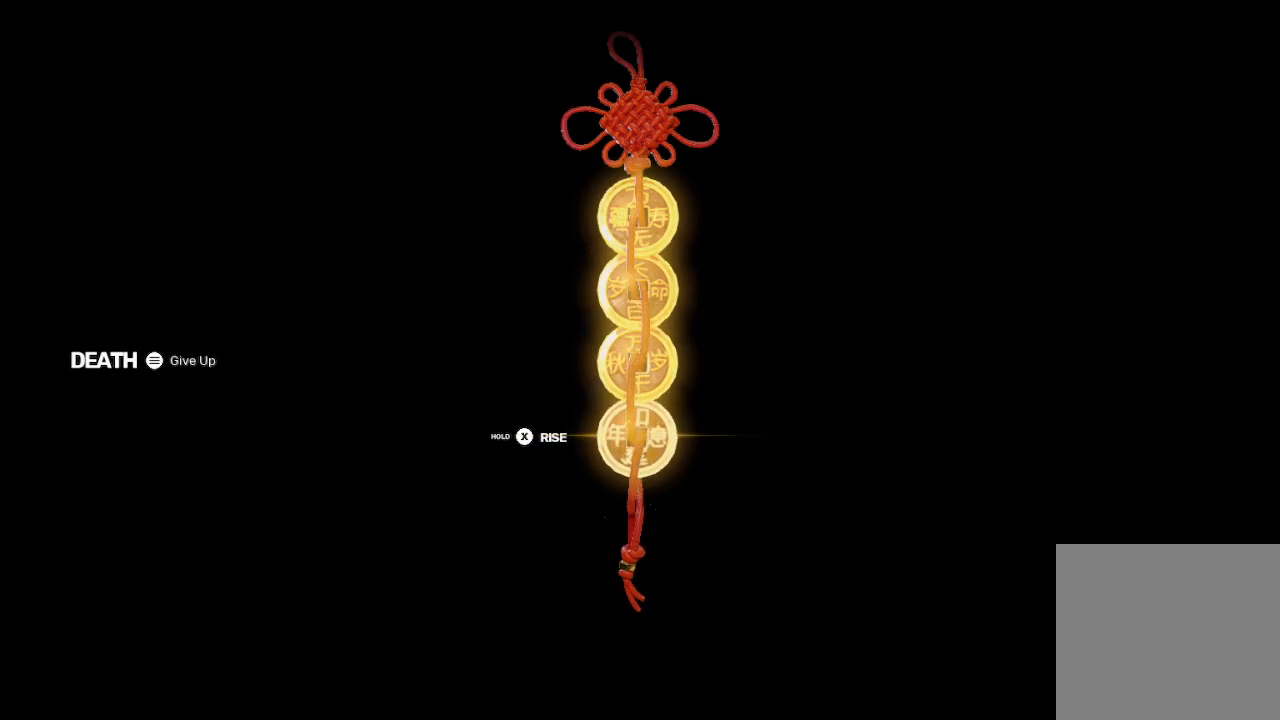
{"buttons": ["X"], "left_stick": "center", "right_stick": "center", "events": []}
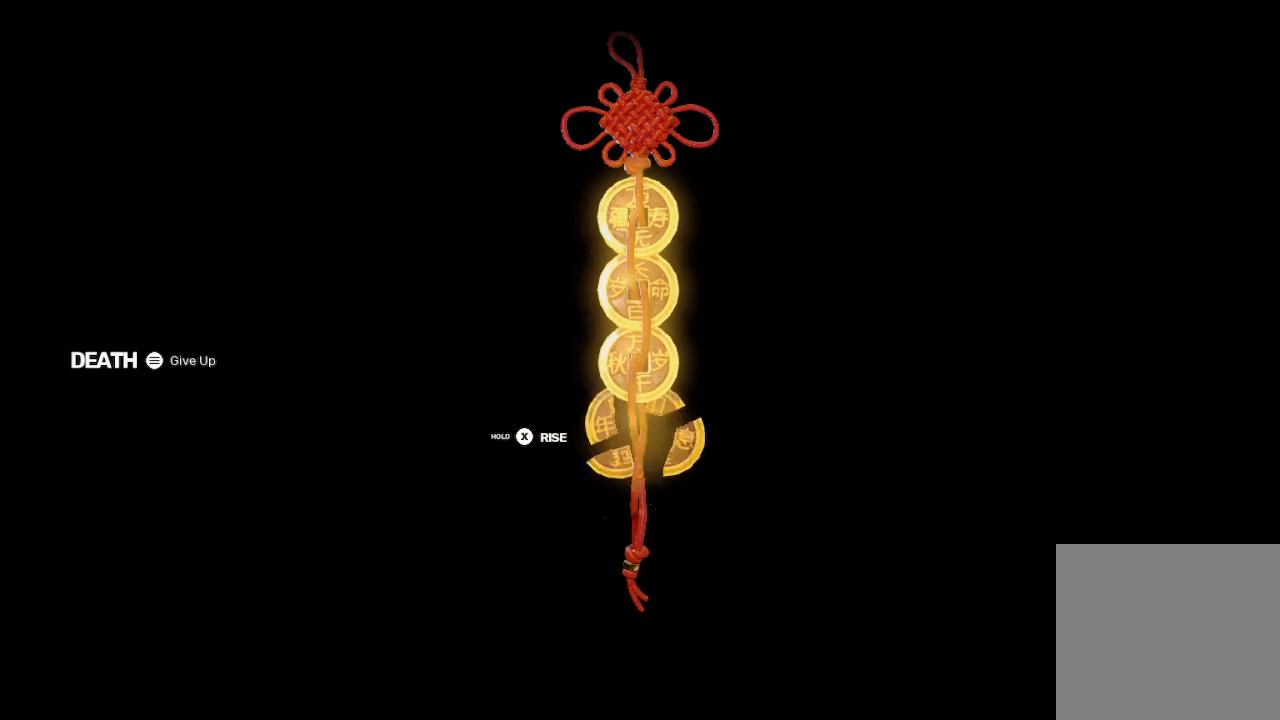
{"buttons": ["X"], "left_stick": "center", "right_stick": "center", "events": []}
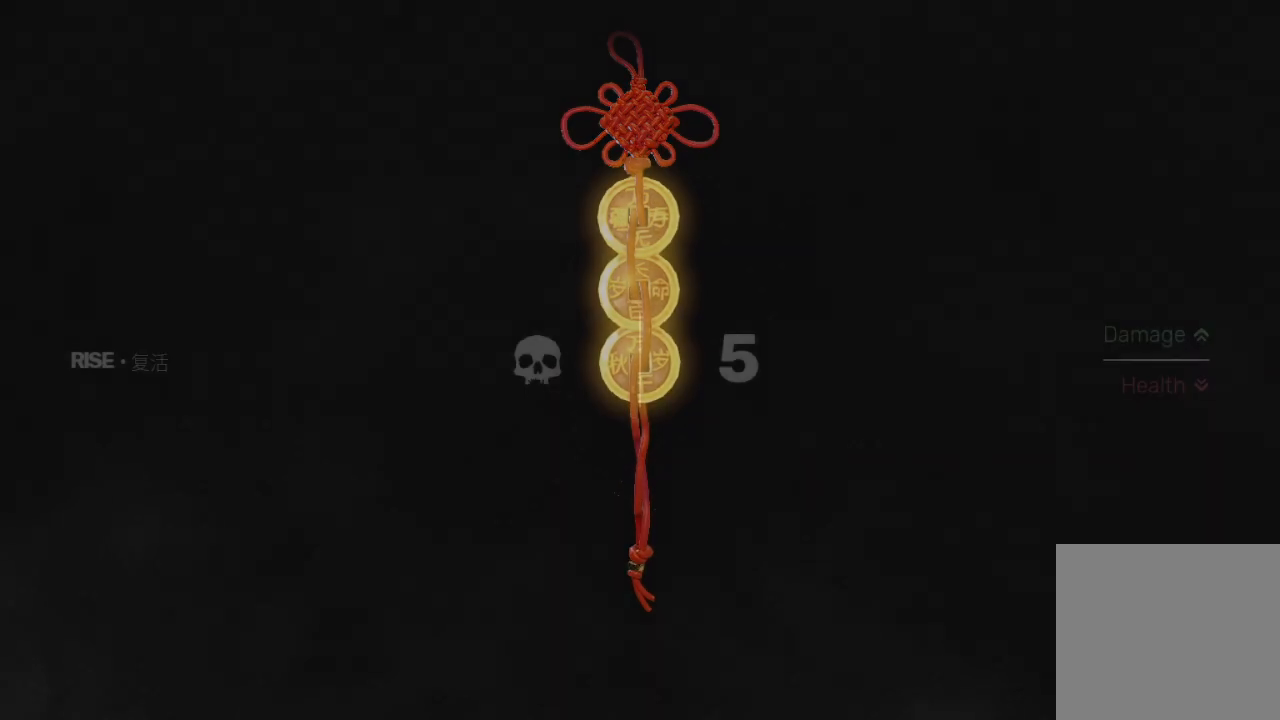
{"buttons": ["X"], "left_stick": "center", "right_stick": "center", "events": []}